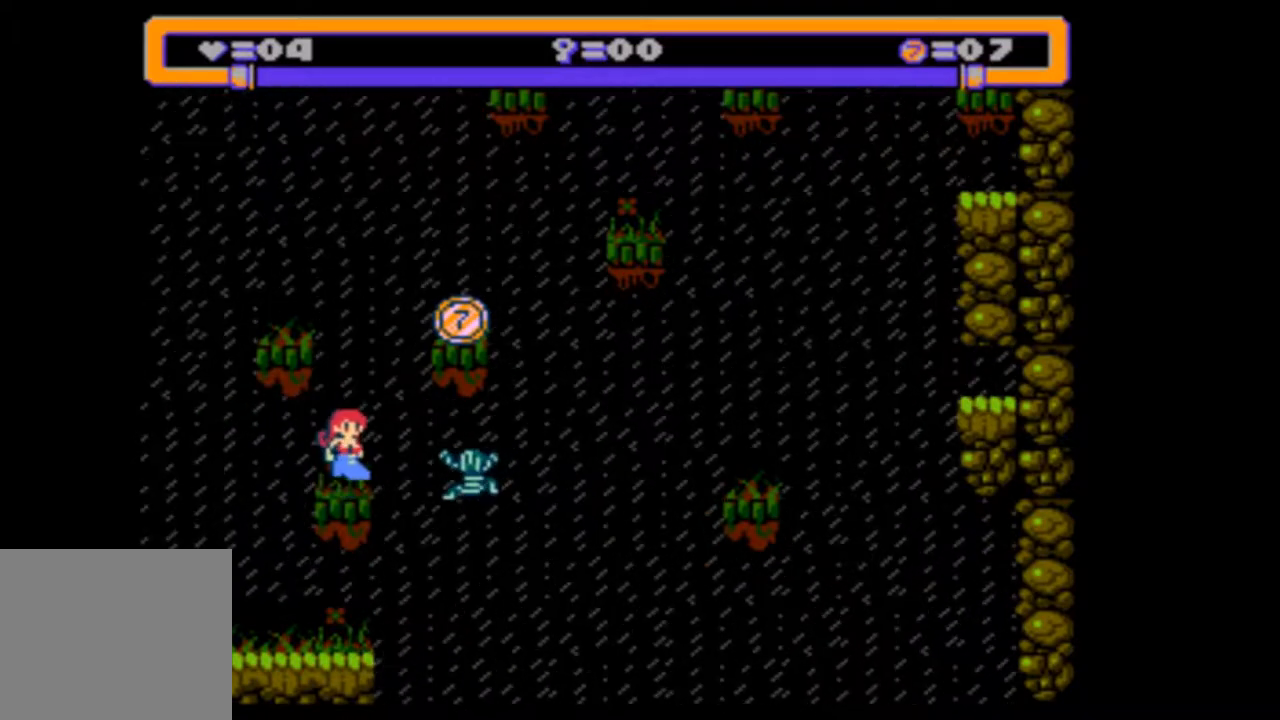
Gameplay with a controller (PlayStation layout); each line is a JSON object with the inputs held at the frame after it. "events" lists button and stick changes between this image and that frame as [ms after this image, input, new state], when the widget could be followed in between. Not read: L3 R3 left_stick right_stick.
{"buttons": [], "events": [[117, "DPAD_RIGHT", "up"], [317, "DPAD_RIGHT", "down"], [450, "DPAD_RIGHT", "up"]]}
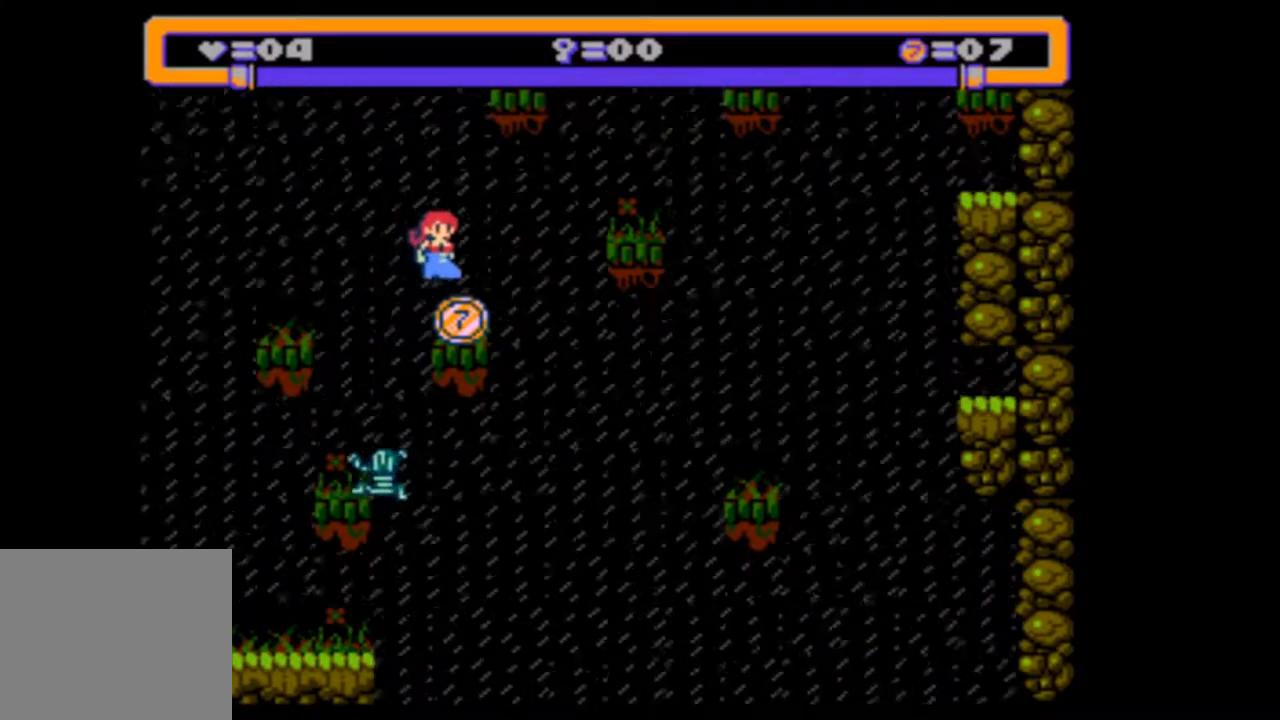
{"buttons": [], "events": [[217, "DPAD_LEFT", "down"], [250, "DPAD_LEFT", "up"]]}
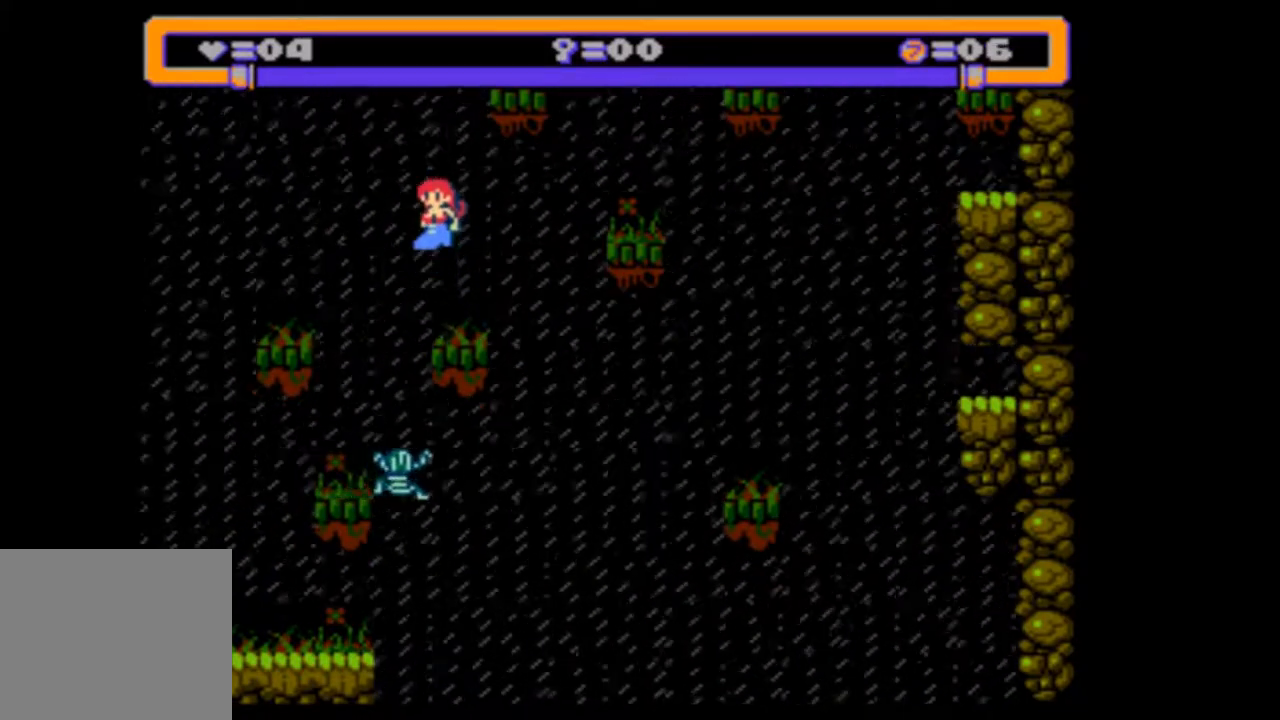
{"buttons": [], "events": [[50, "DPAD_LEFT", "down"], [150, "DPAD_LEFT", "up"]]}
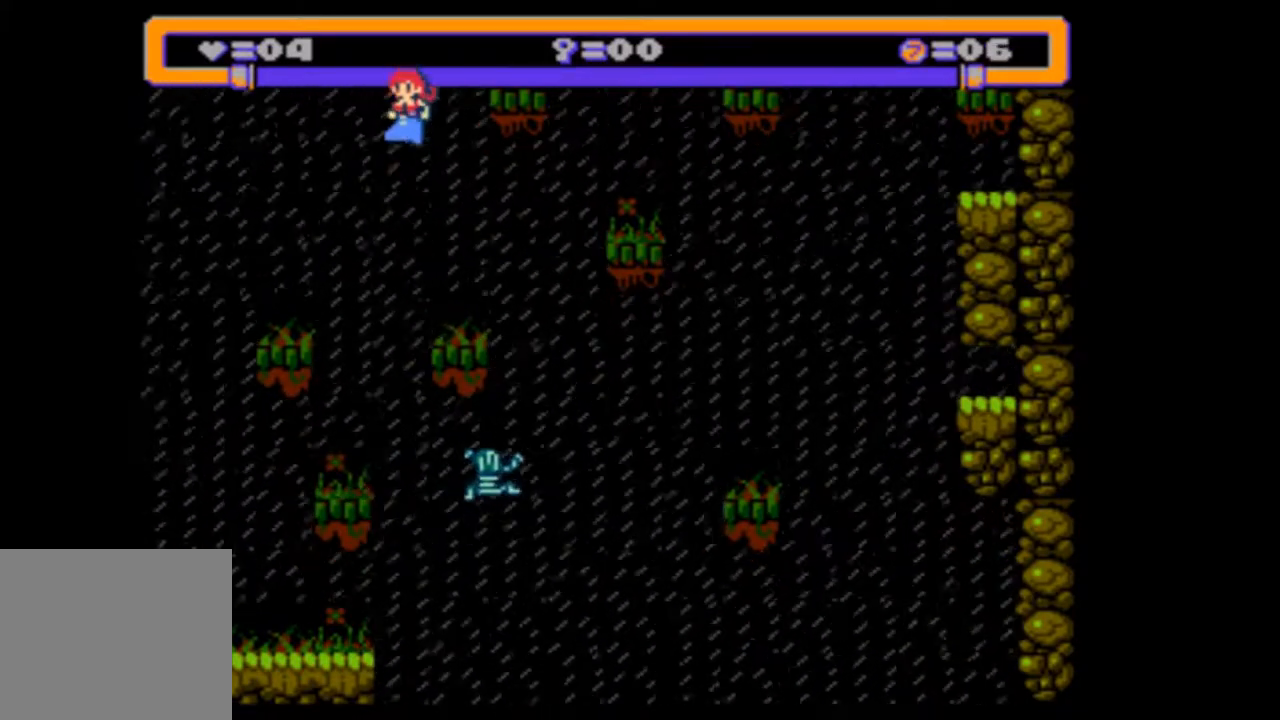
{"buttons": [], "events": []}
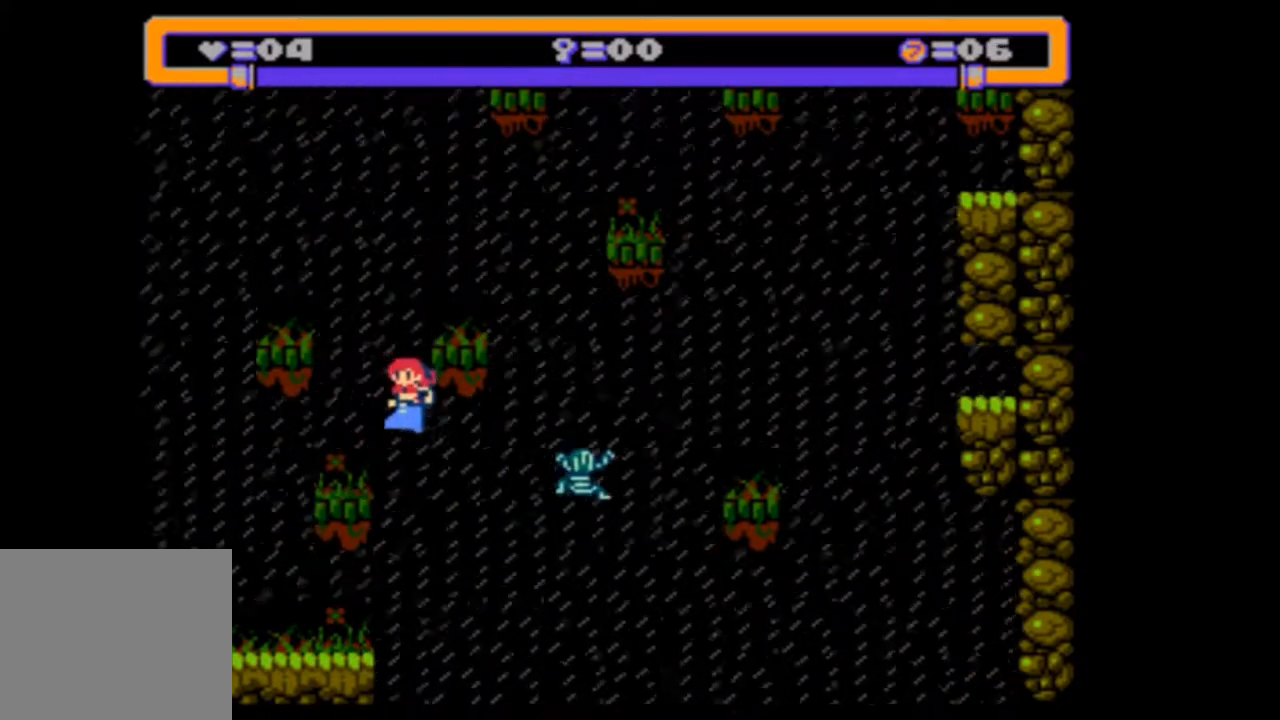
{"buttons": ["DPAD_DOWN"], "events": [[150, "DPAD_DOWN", "down"]]}
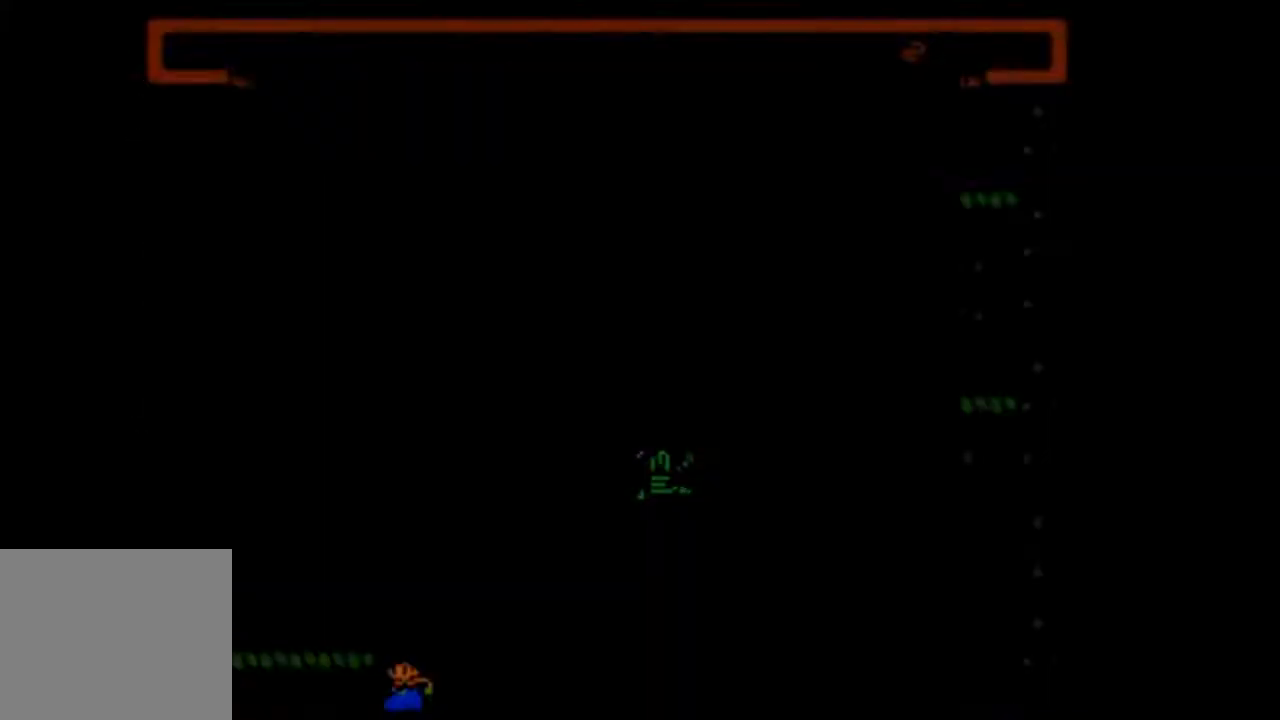
{"buttons": ["DPAD_DOWN"], "events": []}
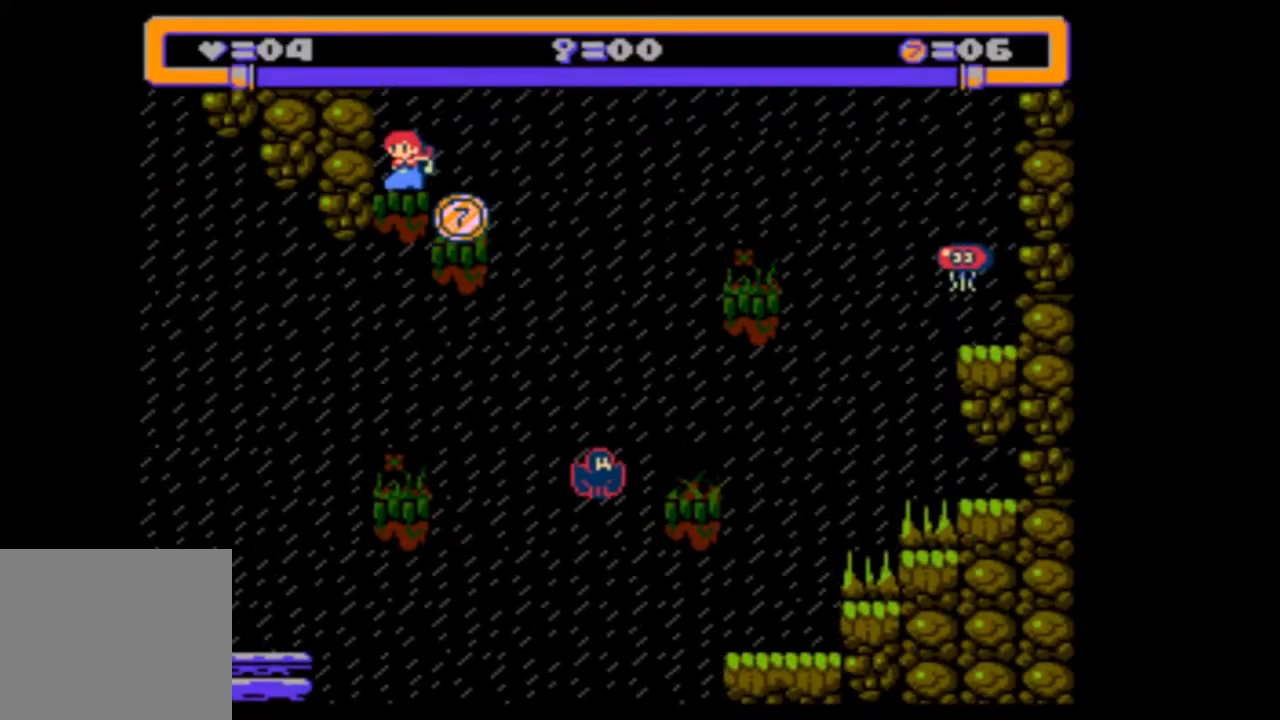
{"buttons": ["DPAD_DOWN"], "events": []}
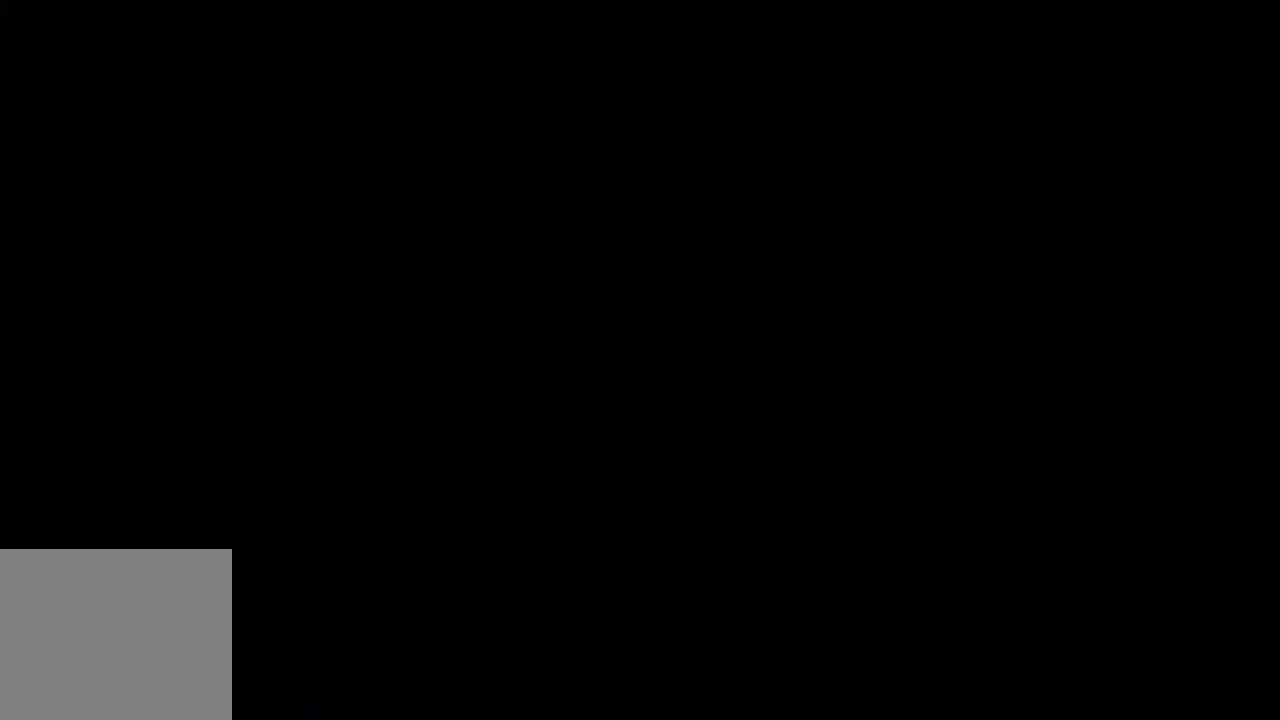
{"buttons": [], "events": [[17, "DPAD_RIGHT", "down"], [217, "DPAD_RIGHT", "up"], [283, "DPAD_RIGHT", "down"], [383, "DPAD_RIGHT", "up"], [417, "DPAD_DOWN", "up"]]}
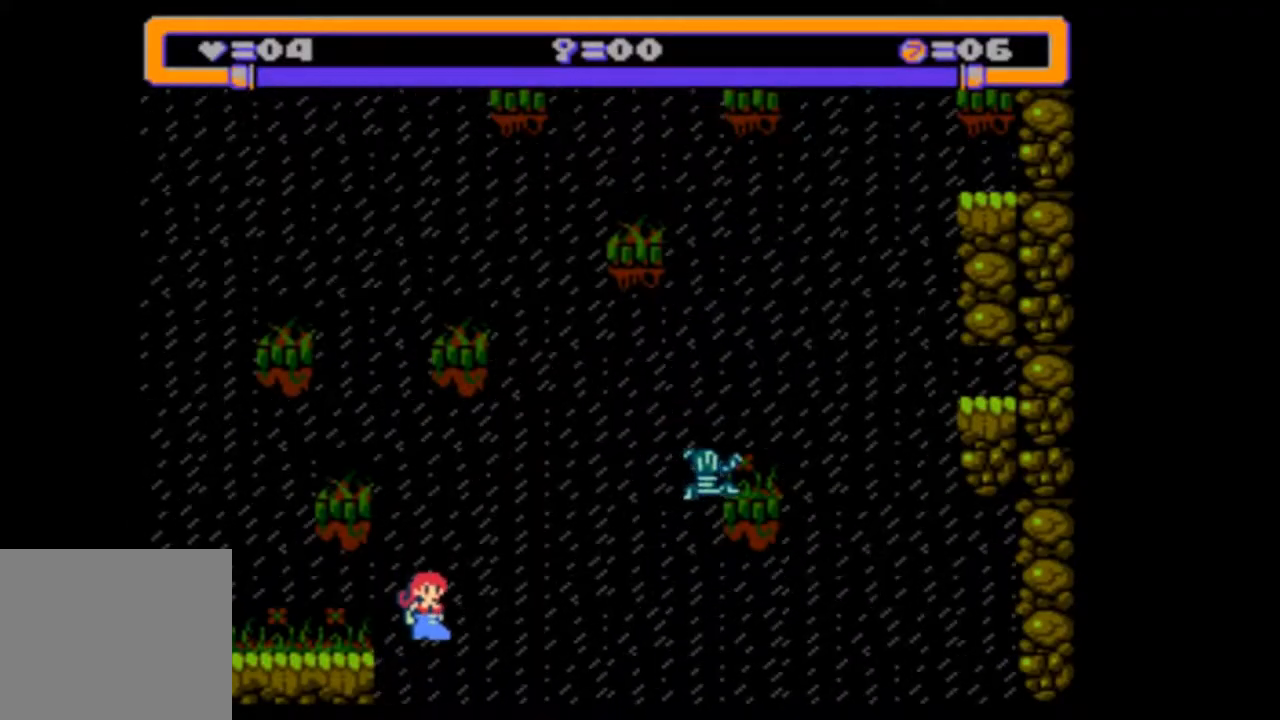
{"buttons": [], "events": [[17, "DPAD_RIGHT", "down"], [183, "DPAD_RIGHT", "up"]]}
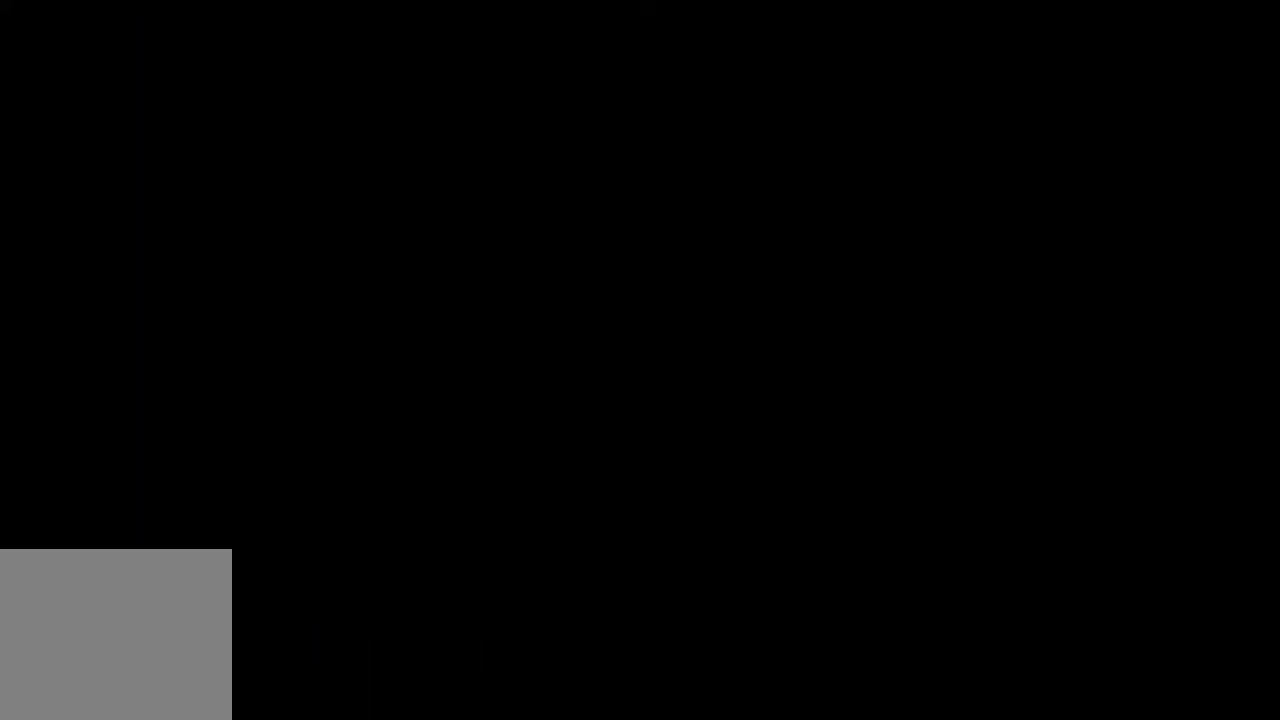
{"buttons": ["DPAD_LEFT"], "events": [[483, "DPAD_LEFT", "down"]]}
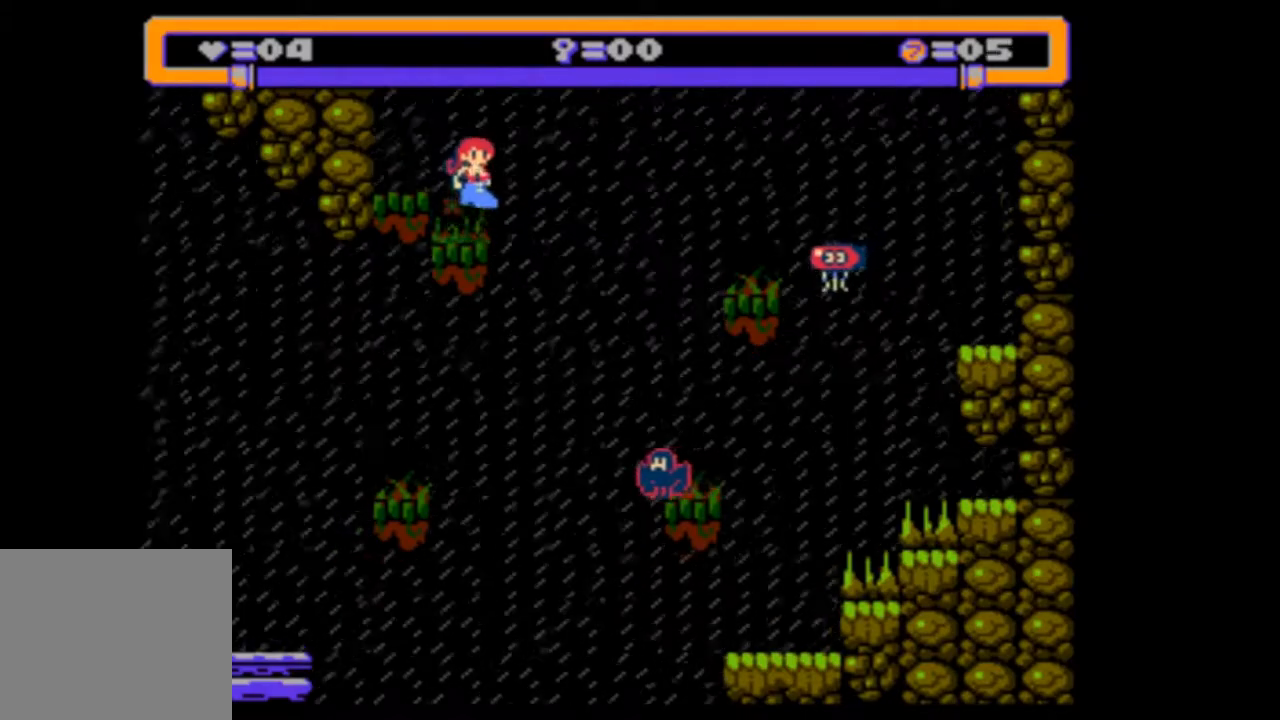
{"buttons": ["DPAD_LEFT"], "events": []}
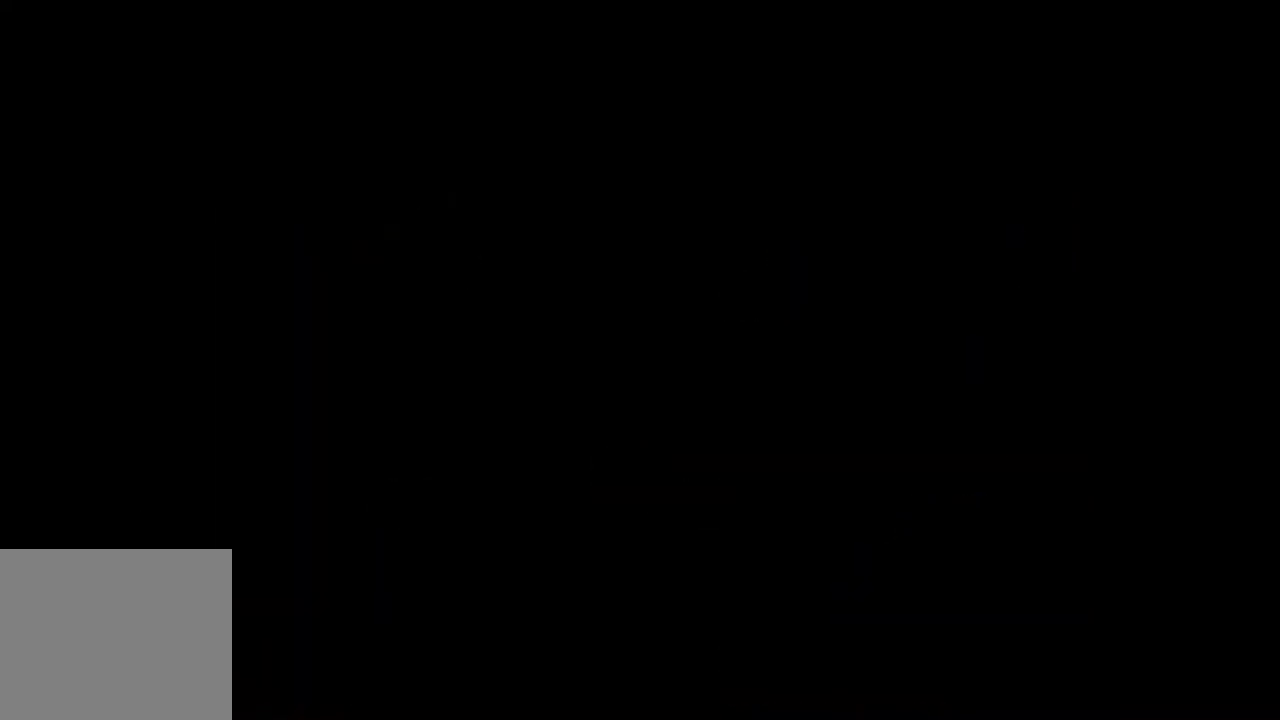
{"buttons": [], "events": [[383, "DPAD_LEFT", "up"]]}
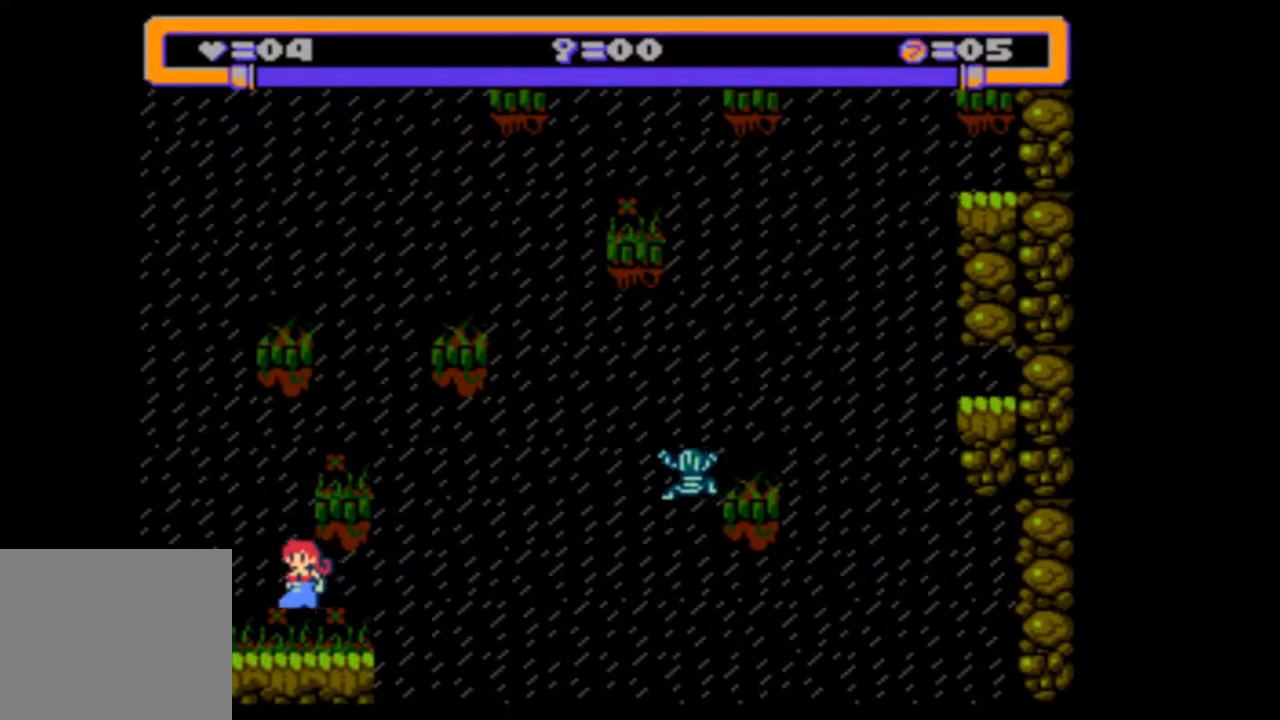
{"buttons": ["DPAD_RIGHT"], "events": [[450, "DPAD_RIGHT", "down"]]}
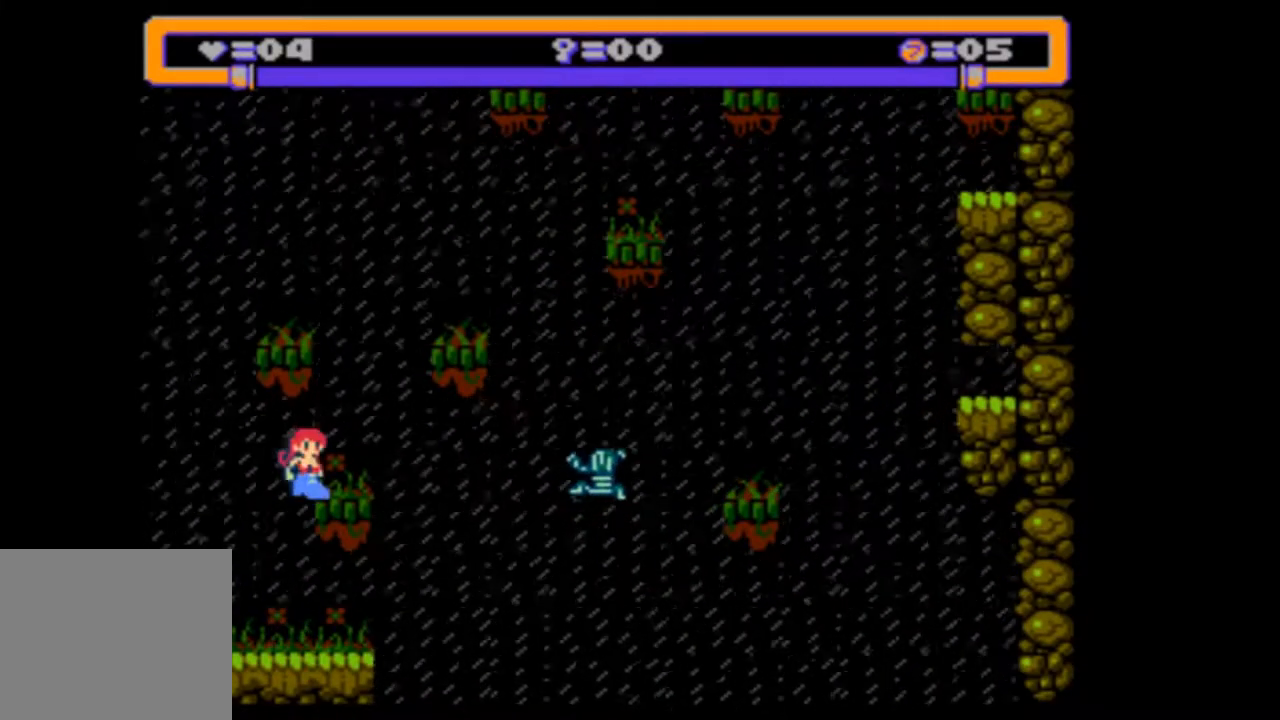
{"buttons": [], "events": [[117, "DPAD_RIGHT", "up"]]}
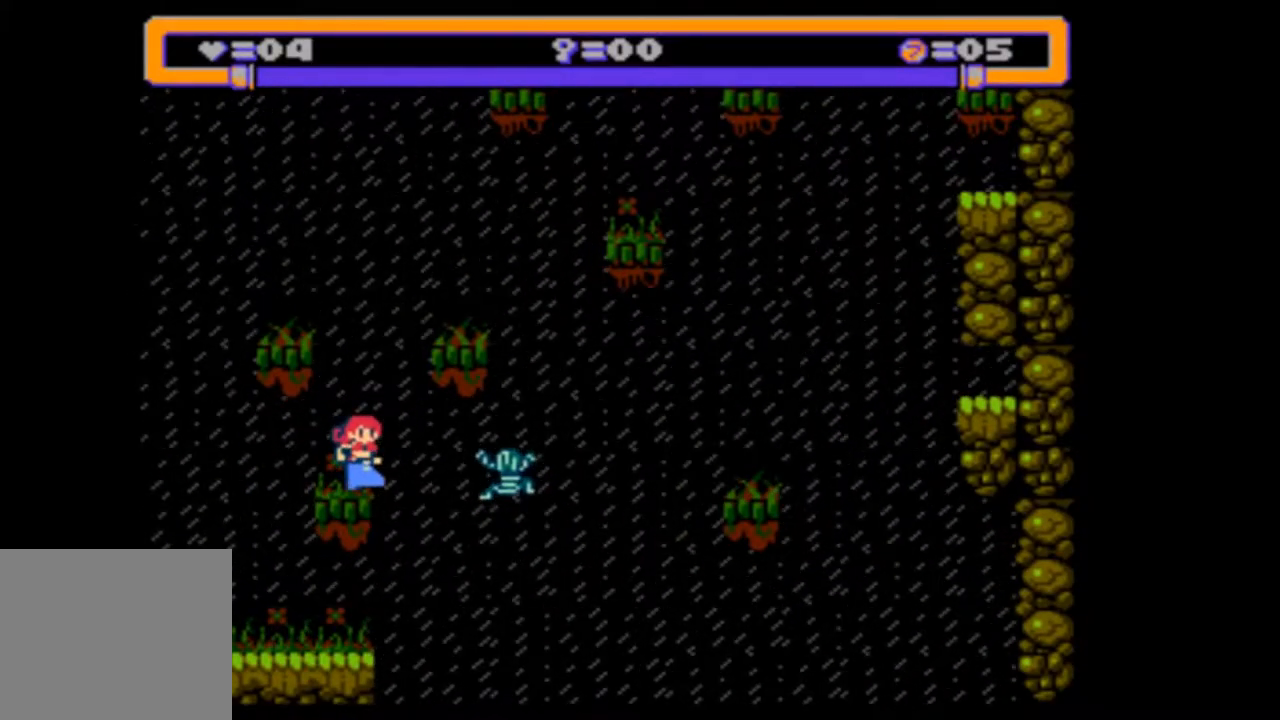
{"buttons": [], "events": [[183, "DPAD_RIGHT", "down"], [450, "DPAD_RIGHT", "up"]]}
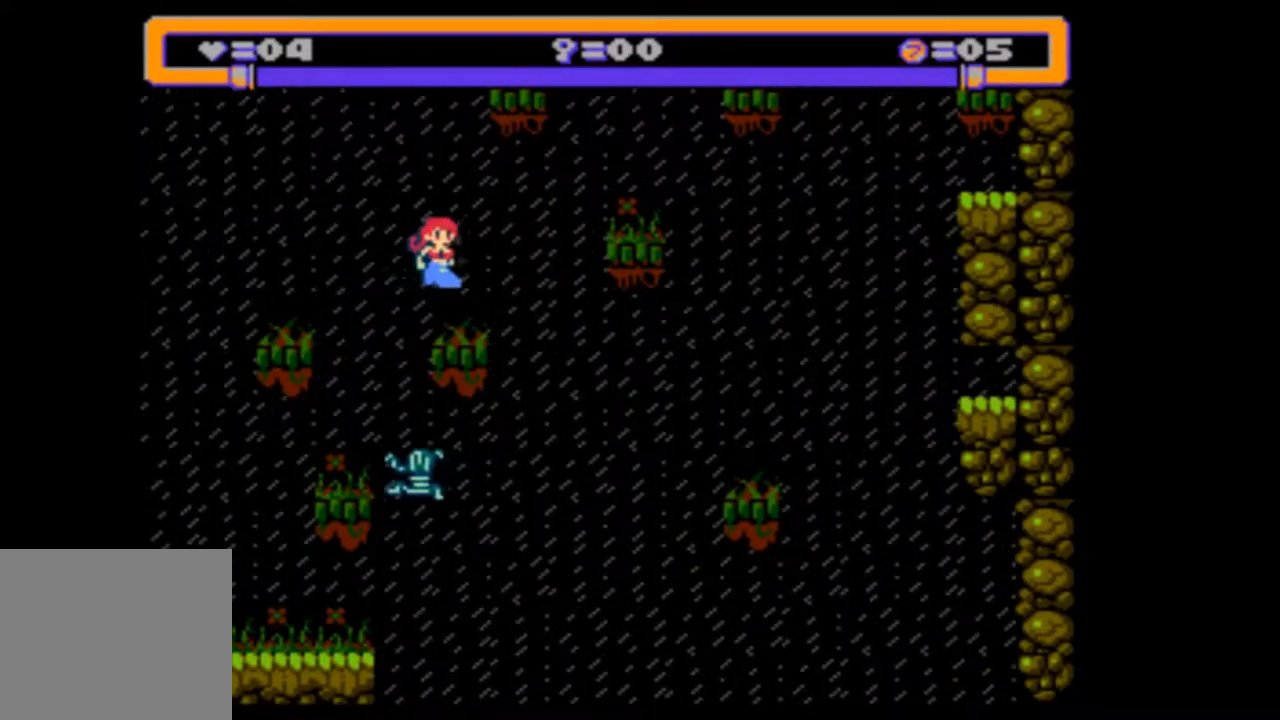
{"buttons": ["DPAD_RIGHT"], "events": [[350, "DPAD_RIGHT", "down"]]}
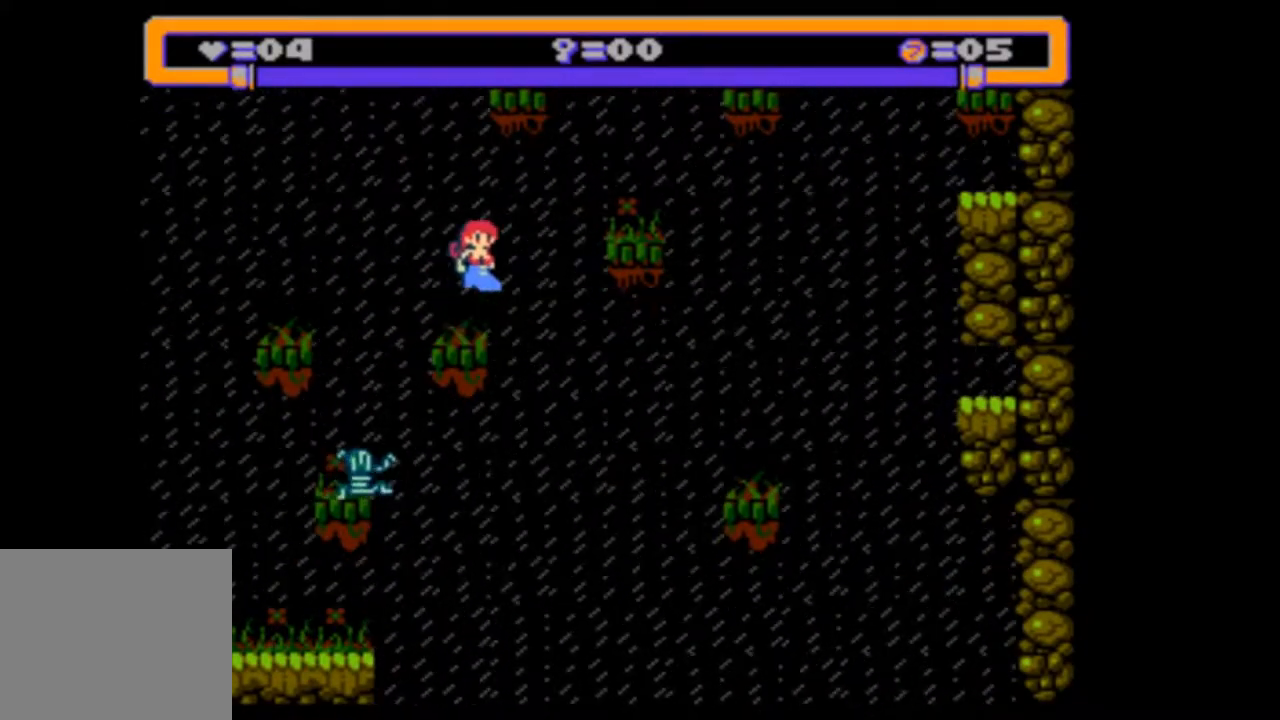
{"buttons": [], "events": [[350, "DPAD_RIGHT", "up"]]}
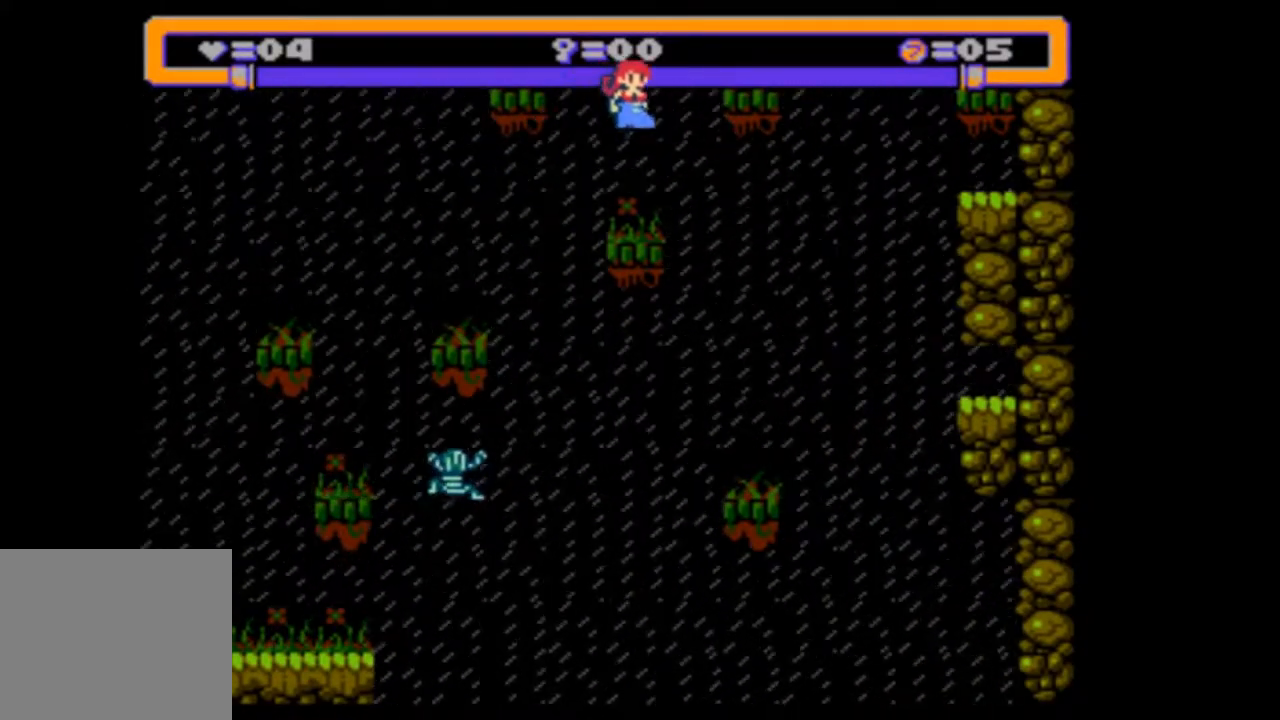
{"buttons": ["DPAD_LEFT"], "events": [[417, "DPAD_LEFT", "down"]]}
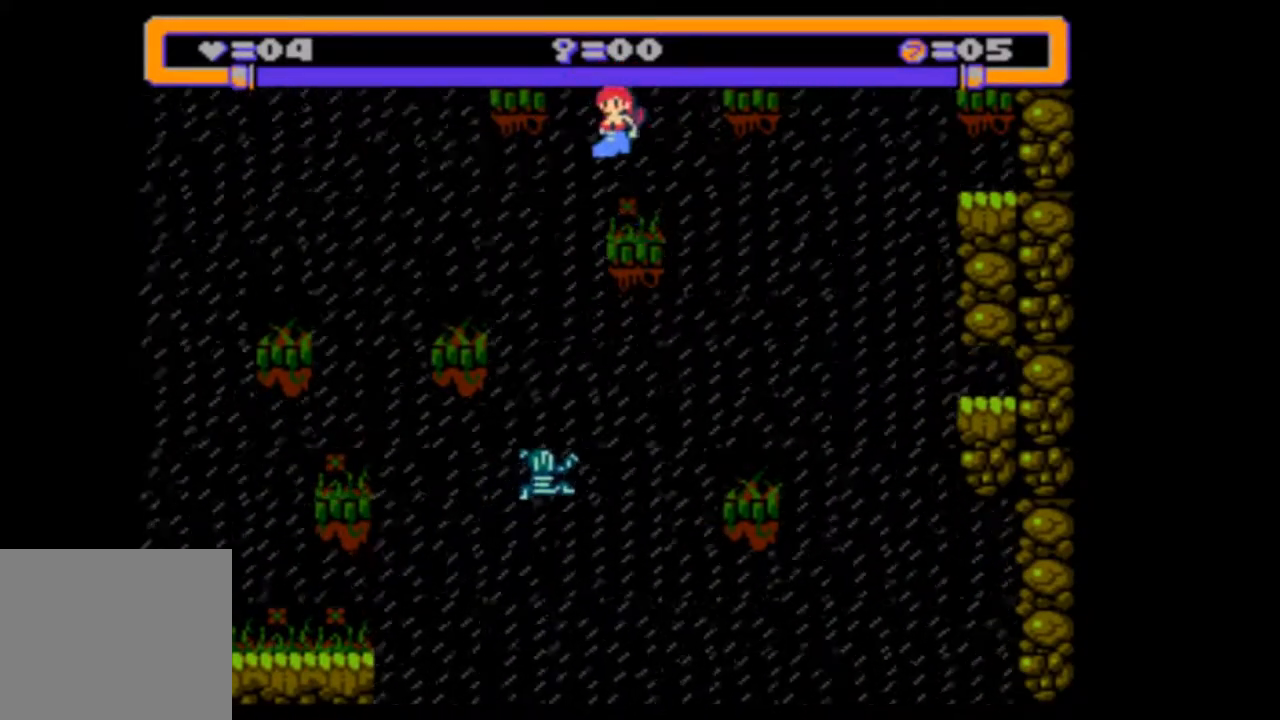
{"buttons": [], "events": [[317, "DPAD_LEFT", "up"]]}
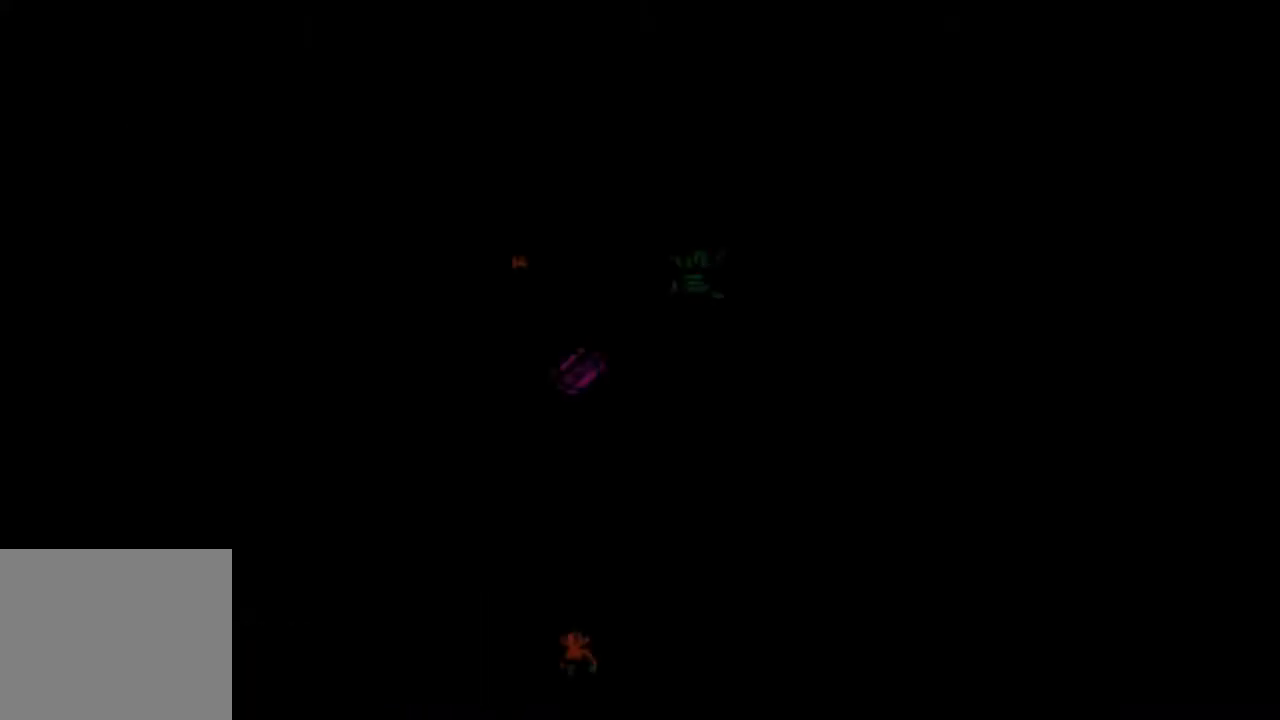
{"buttons": [], "events": [[17, "DPAD_LEFT", "down"], [183, "DPAD_LEFT", "up"]]}
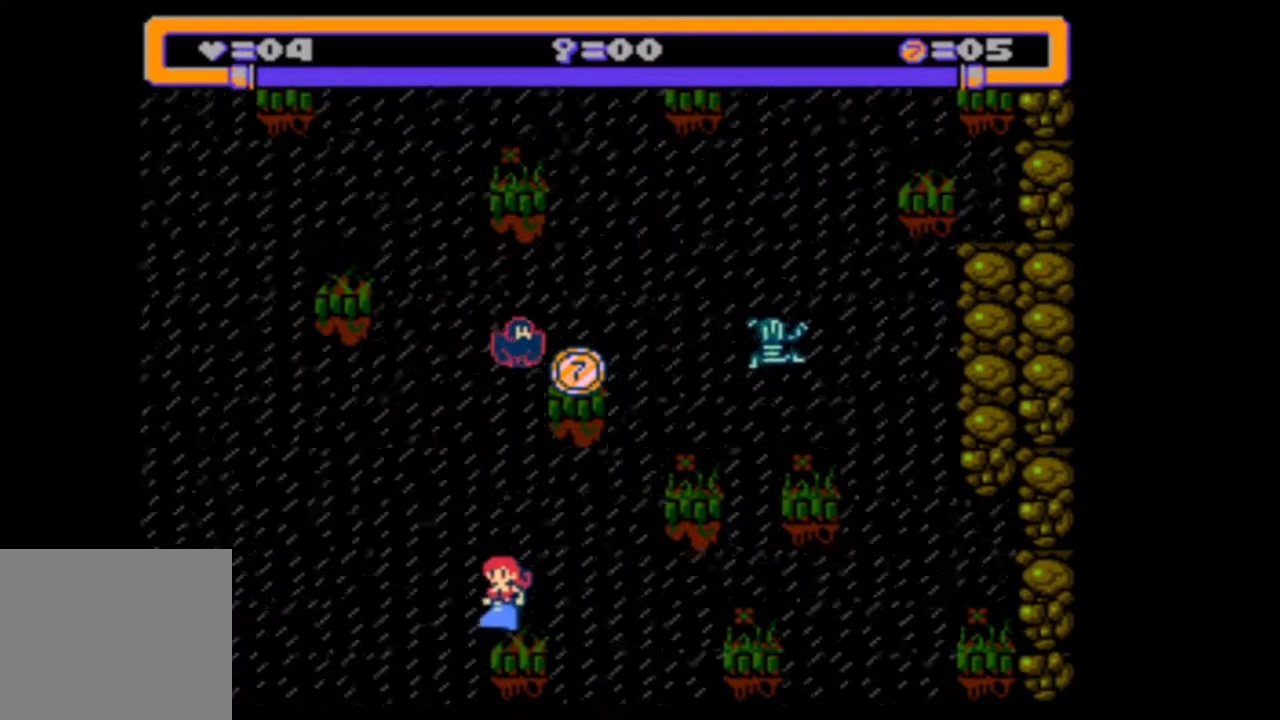
{"buttons": ["DPAD_RIGHT"], "events": [[83, "DPAD_RIGHT", "down"]]}
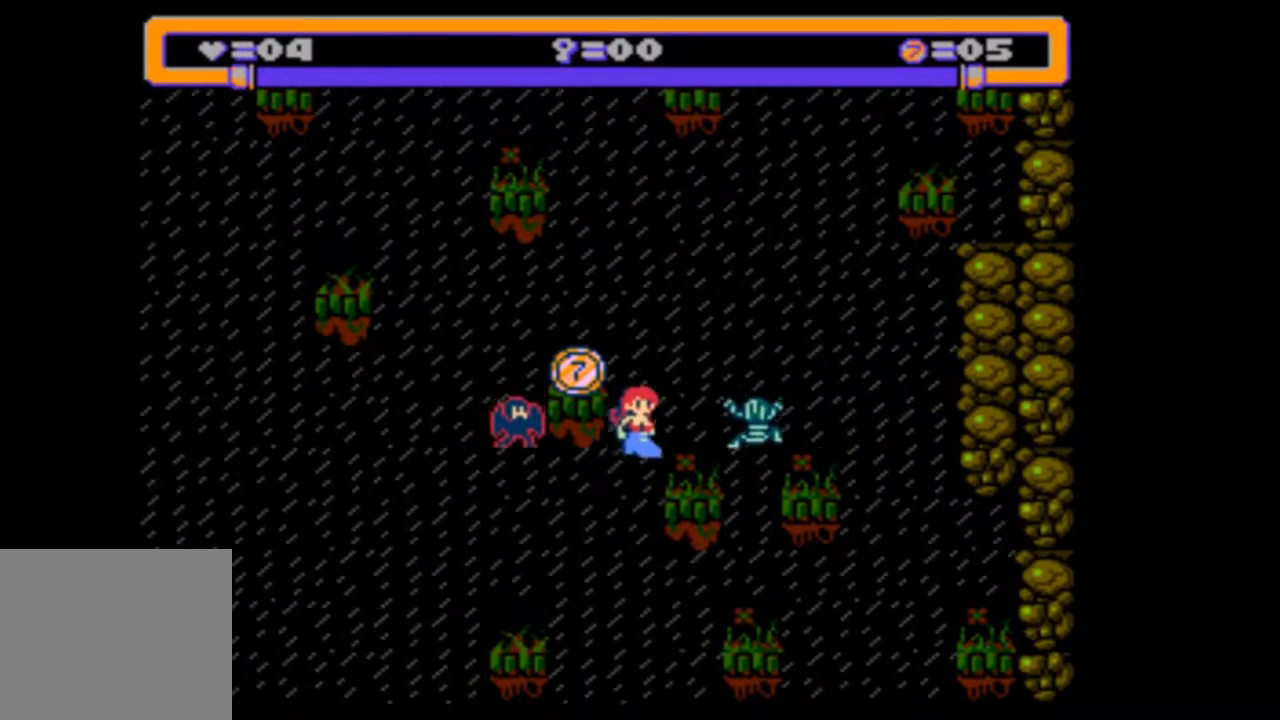
{"buttons": [], "events": [[50, "DPAD_RIGHT", "up"]]}
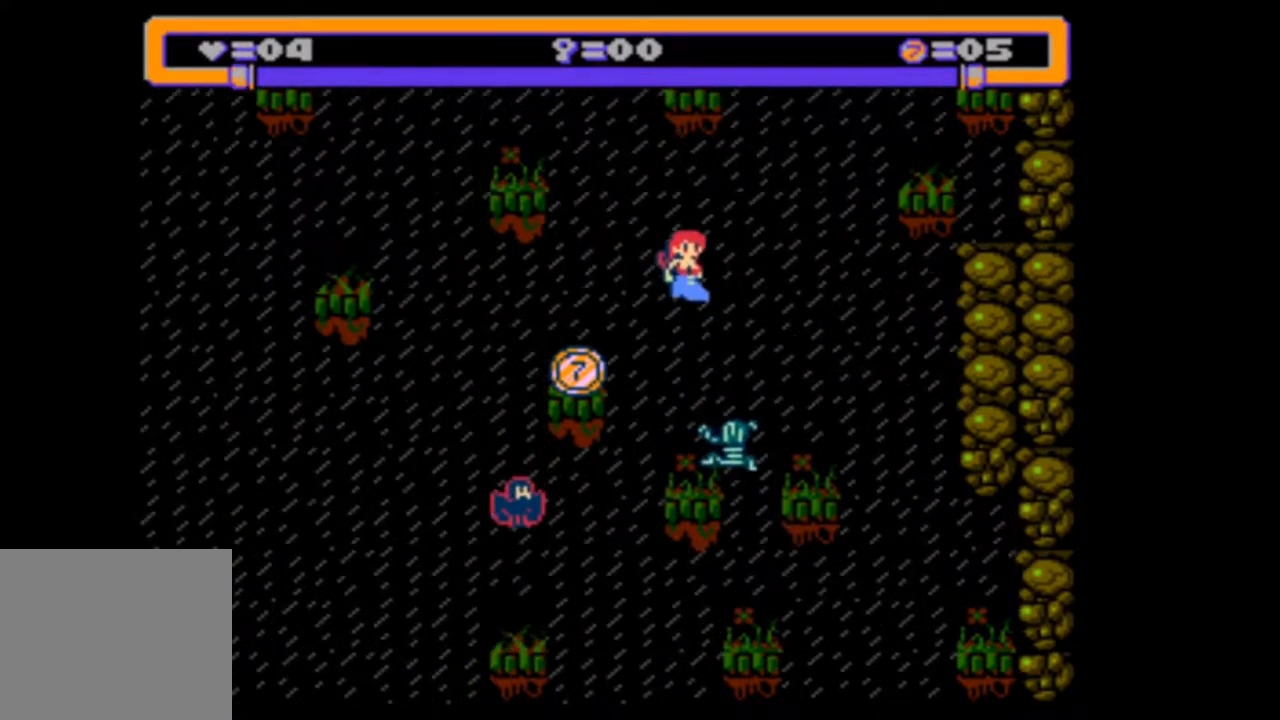
{"buttons": [], "events": [[83, "DPAD_LEFT", "down"], [383, "DPAD_LEFT", "up"]]}
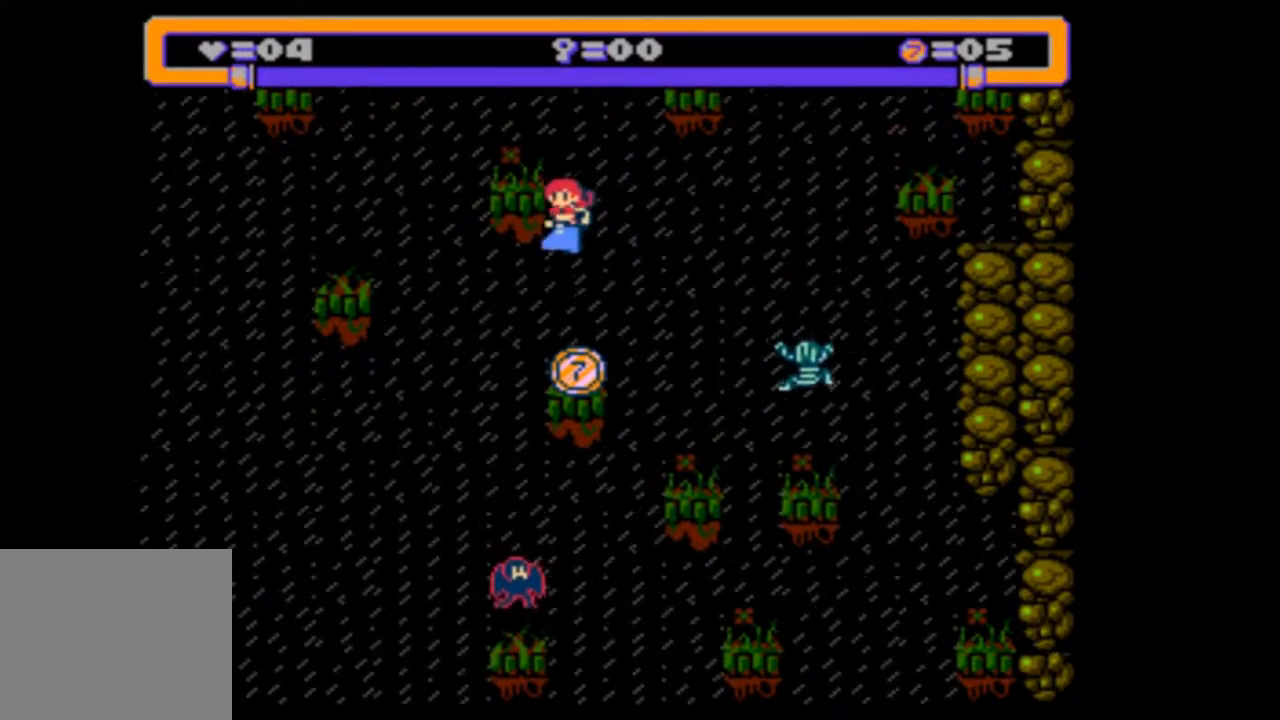
{"buttons": ["DPAD_LEFT"], "events": [[350, "DPAD_LEFT", "down"]]}
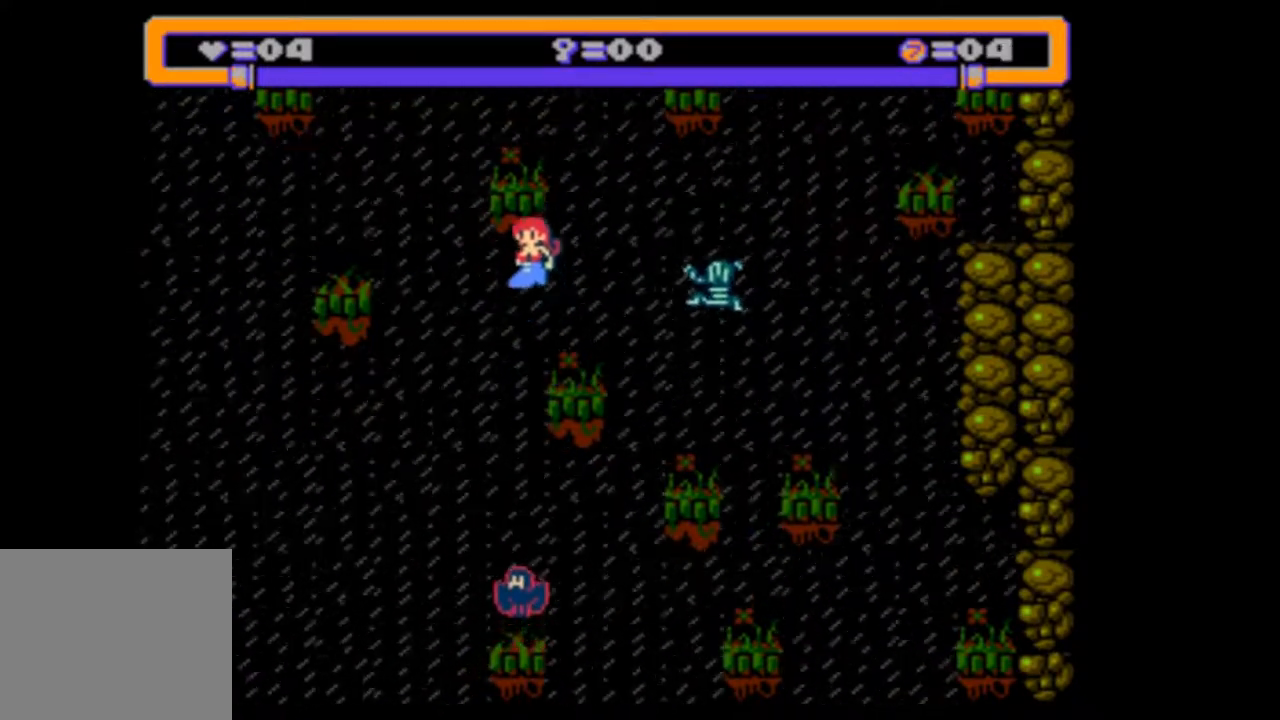
{"buttons": [], "events": [[383, "DPAD_LEFT", "up"]]}
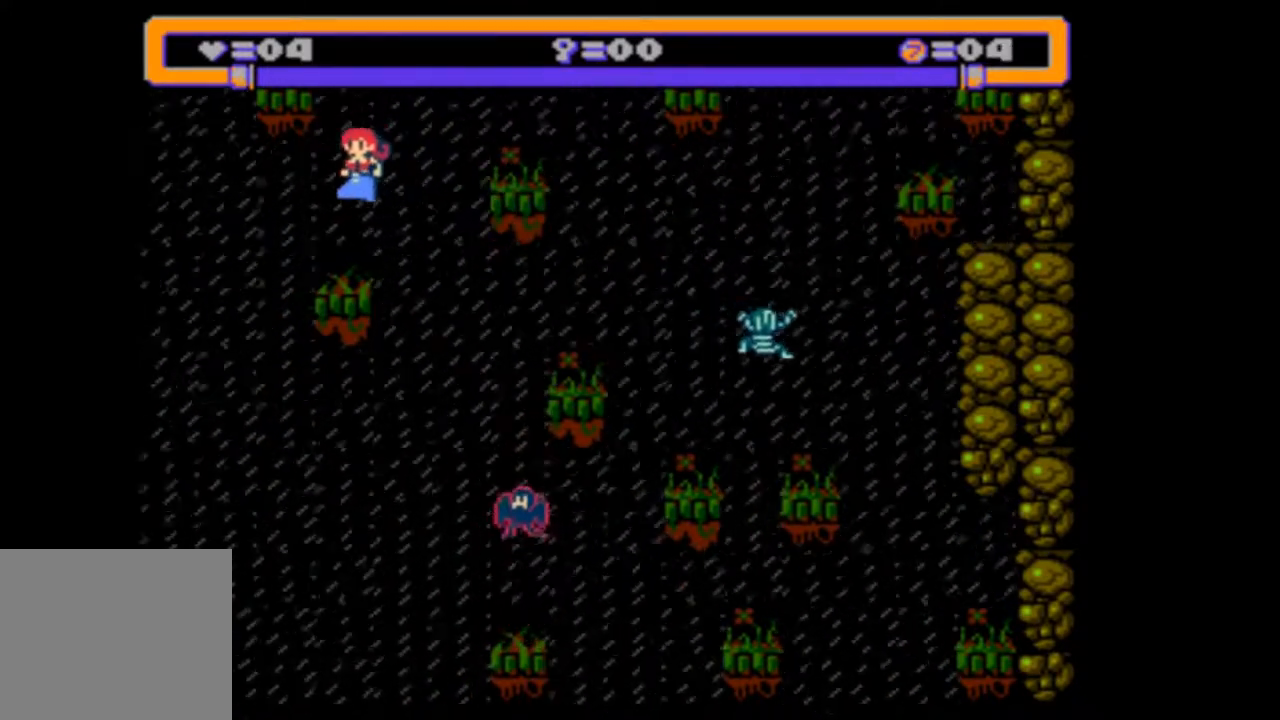
{"buttons": ["DPAD_LEFT"], "events": [[150, "DPAD_LEFT", "down"]]}
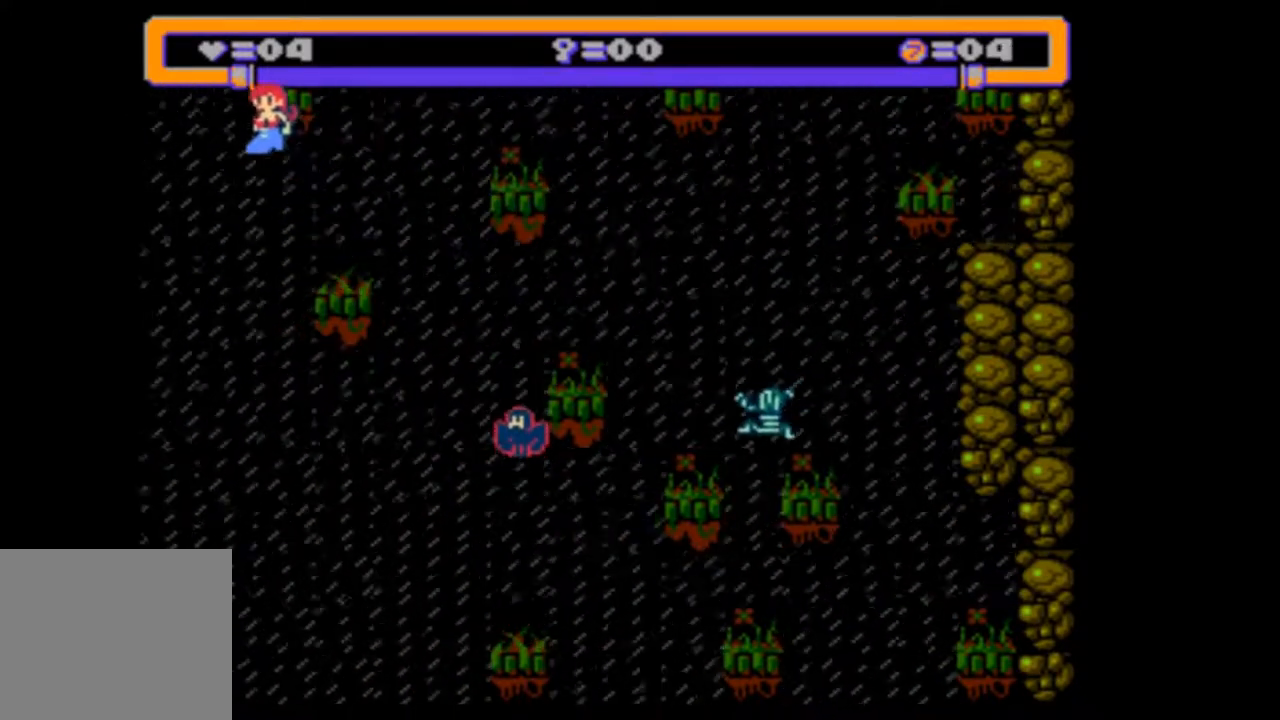
{"buttons": ["DPAD_LEFT"], "events": []}
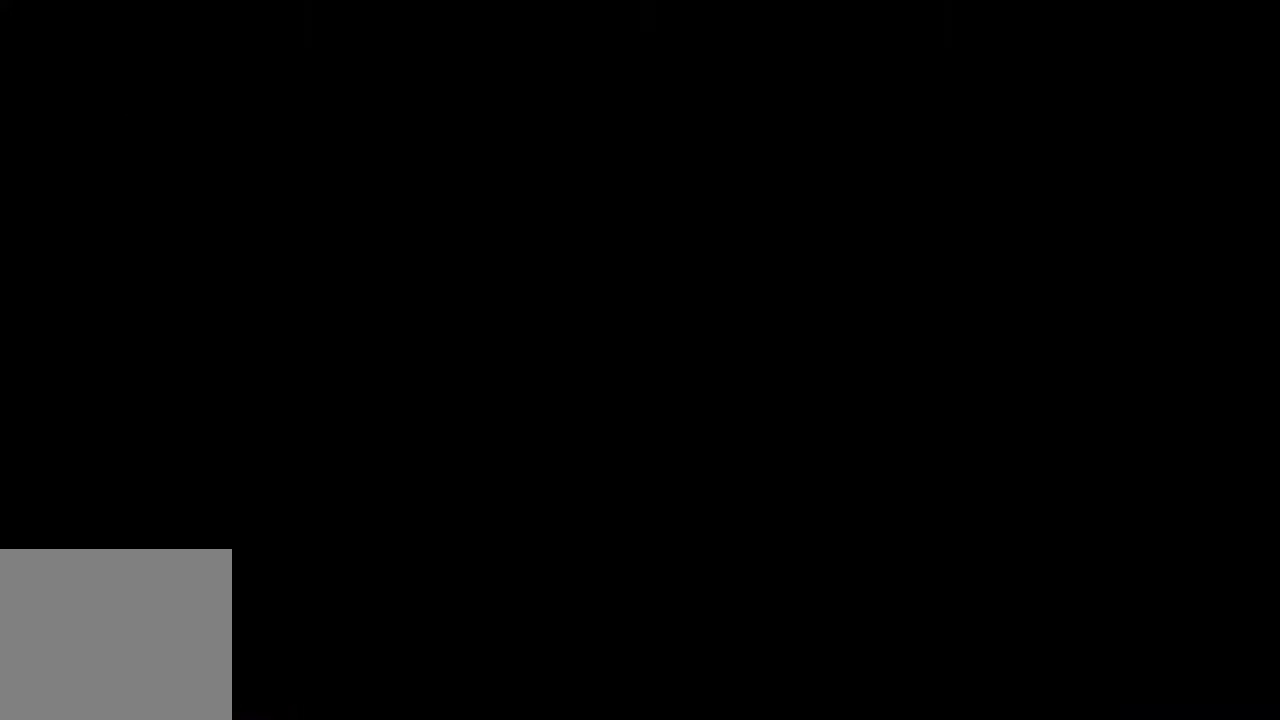
{"buttons": [], "events": [[450, "DPAD_LEFT", "up"]]}
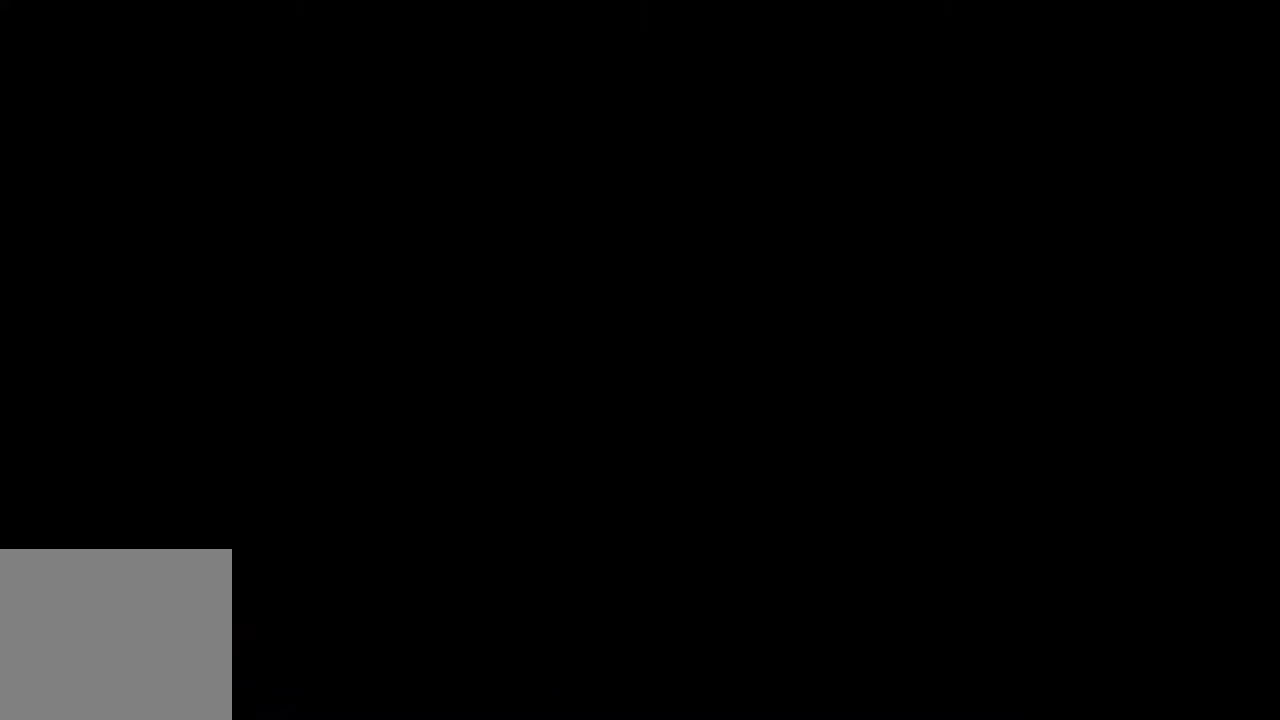
{"buttons": [], "events": [[117, "DPAD_LEFT", "down"], [317, "DPAD_LEFT", "up"]]}
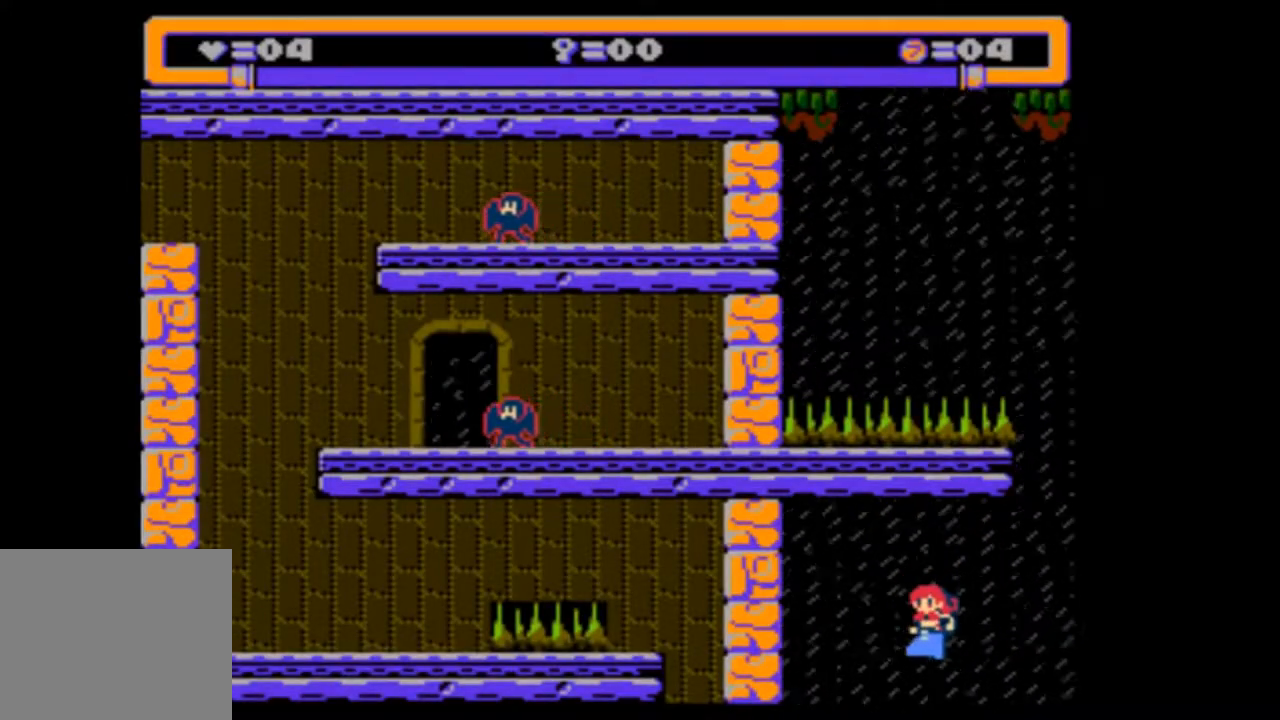
{"buttons": [], "events": []}